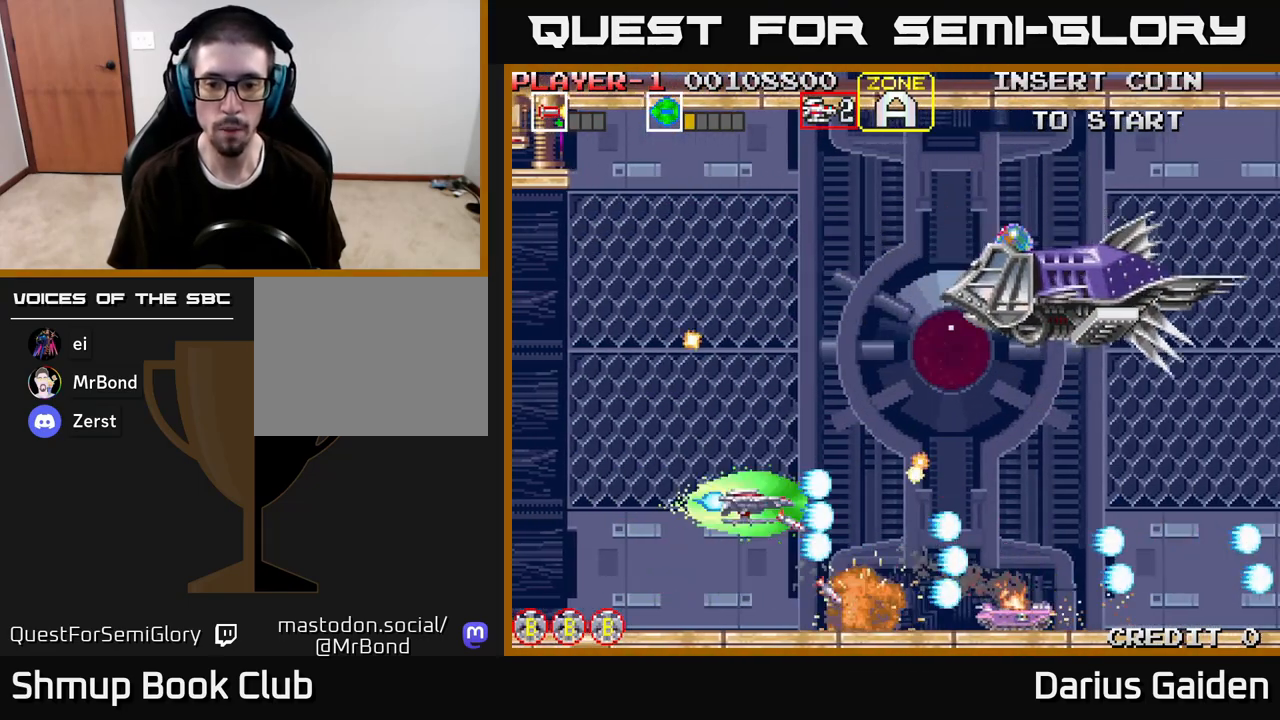
Gameplay with a controller (Xbox layout); each line is a JSON object with the inputs held at the frame after it. "events" lists button and stick changes between this image and that frame as [ms after this image, input, new state], when the widget could be followed in between.
{"buttons": ["R2", "DPAD_UP"], "left_stick": "center", "right_stick": "center", "events": [[100, "DPAD_LEFT", "down"], [200, "DPAD_LEFT", "up"], [200, "R2", "up"], [367, "DPAD_RIGHT", "down"], [367, "R2", "down"], [500, "DPAD_RIGHT", "up"]]}
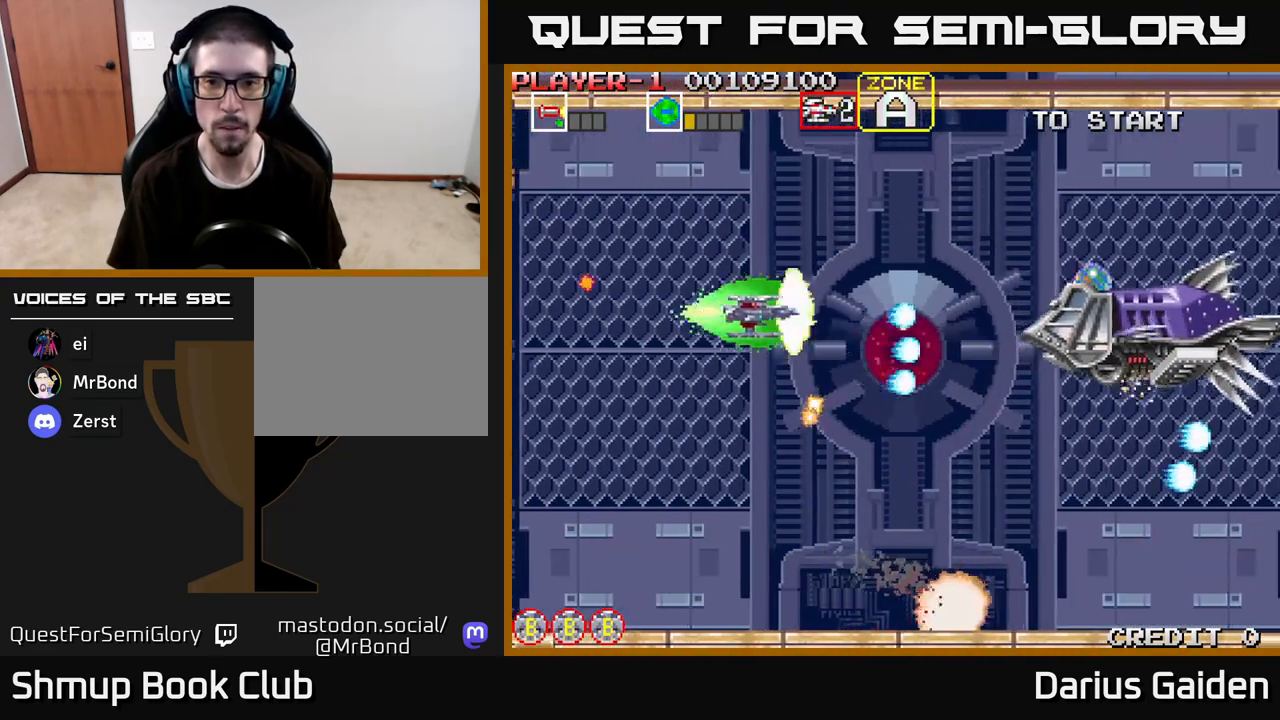
{"buttons": ["R2", "DPAD_RIGHT"], "left_stick": "center", "right_stick": "center", "events": [[317, "DPAD_RIGHT", "down"], [417, "DPAD_UP", "up"]]}
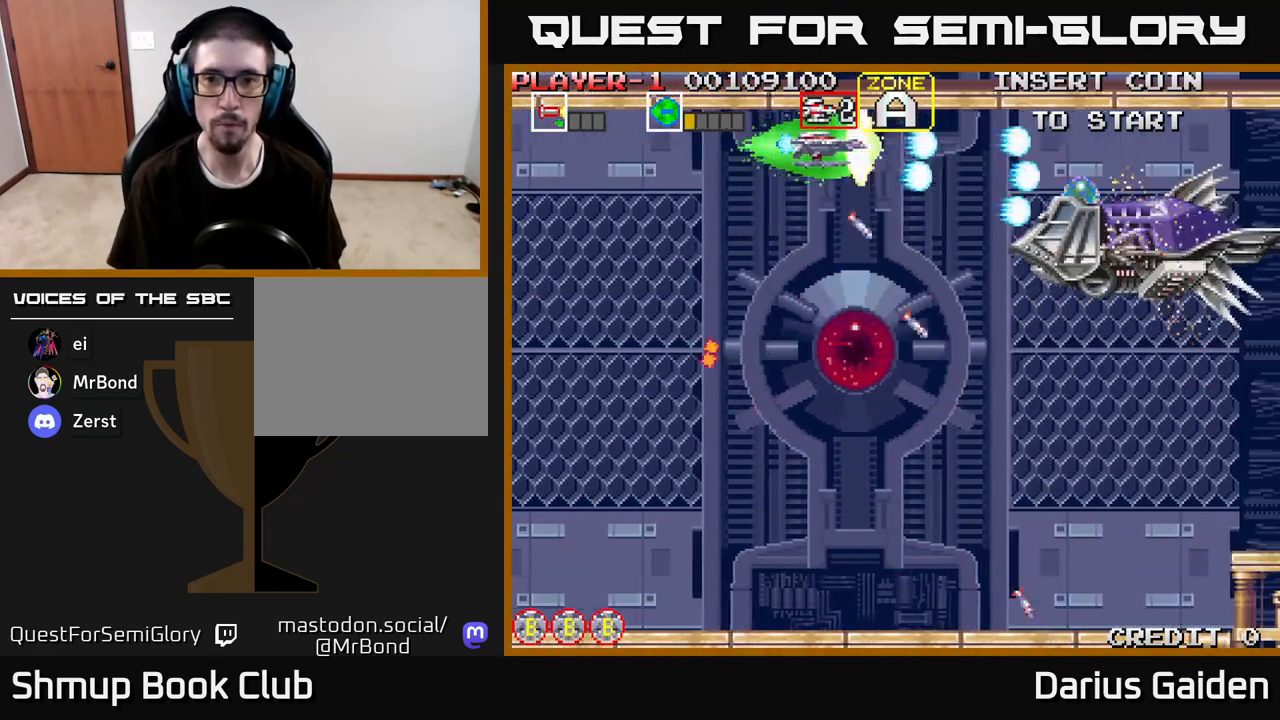
{"buttons": ["R2", "DPAD_DOWN"], "left_stick": "center", "right_stick": "center", "events": [[33, "DPAD_DOWN", "down"], [50, "DPAD_RIGHT", "up"], [100, "DPAD_DOWN", "up"], [417, "DPAD_DOWN", "down"]]}
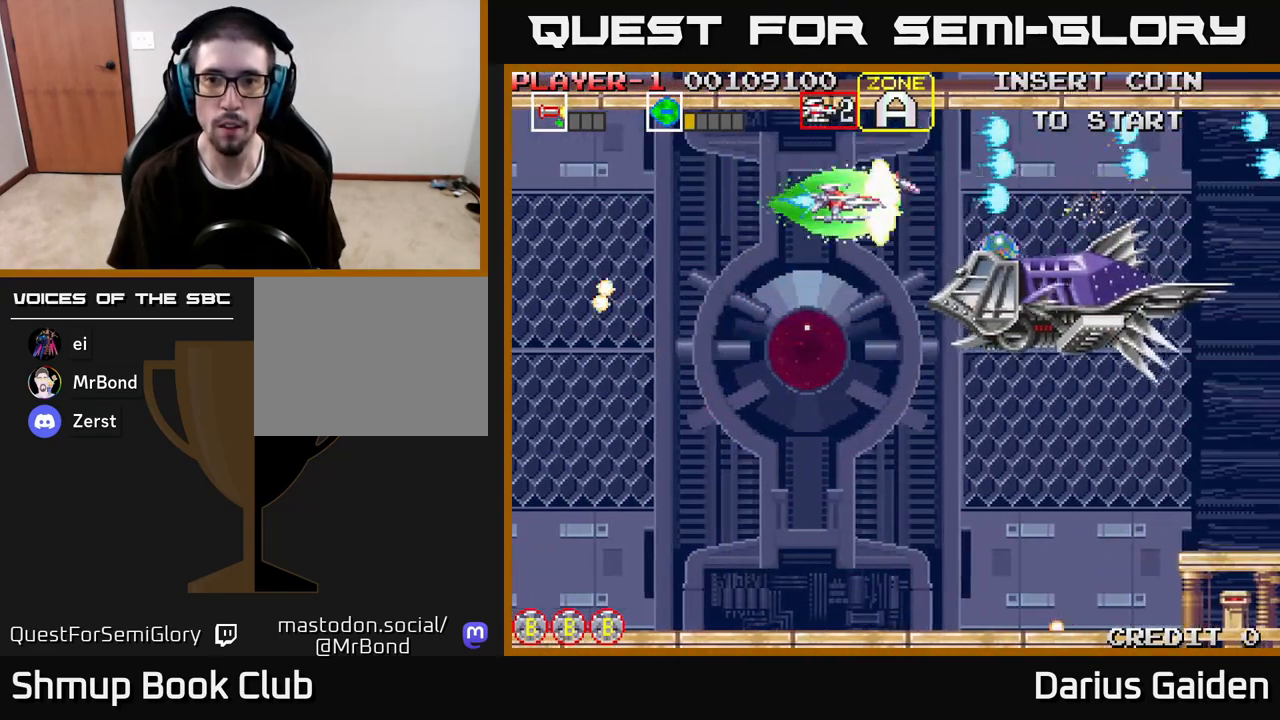
{"buttons": ["R2", "DPAD_LEFT"], "left_stick": "center", "right_stick": "center", "events": [[17, "DPAD_DOWN", "up"], [100, "DPAD_RIGHT", "down"], [250, "DPAD_RIGHT", "up"], [317, "DPAD_LEFT", "down"]]}
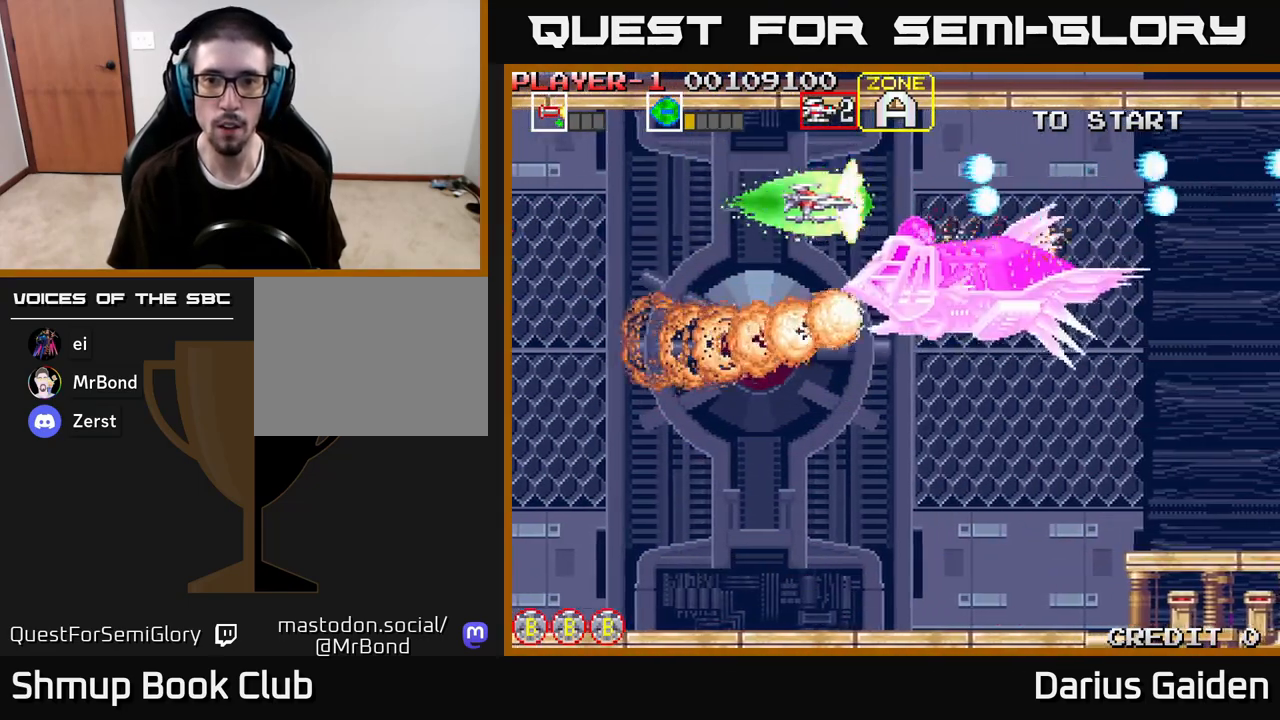
{"buttons": ["R2"], "left_stick": "center", "right_stick": "center", "events": [[17, "DPAD_UP", "down"], [50, "DPAD_LEFT", "up"], [133, "DPAD_UP", "up"], [283, "DPAD_UP", "down"], [367, "DPAD_UP", "up"]]}
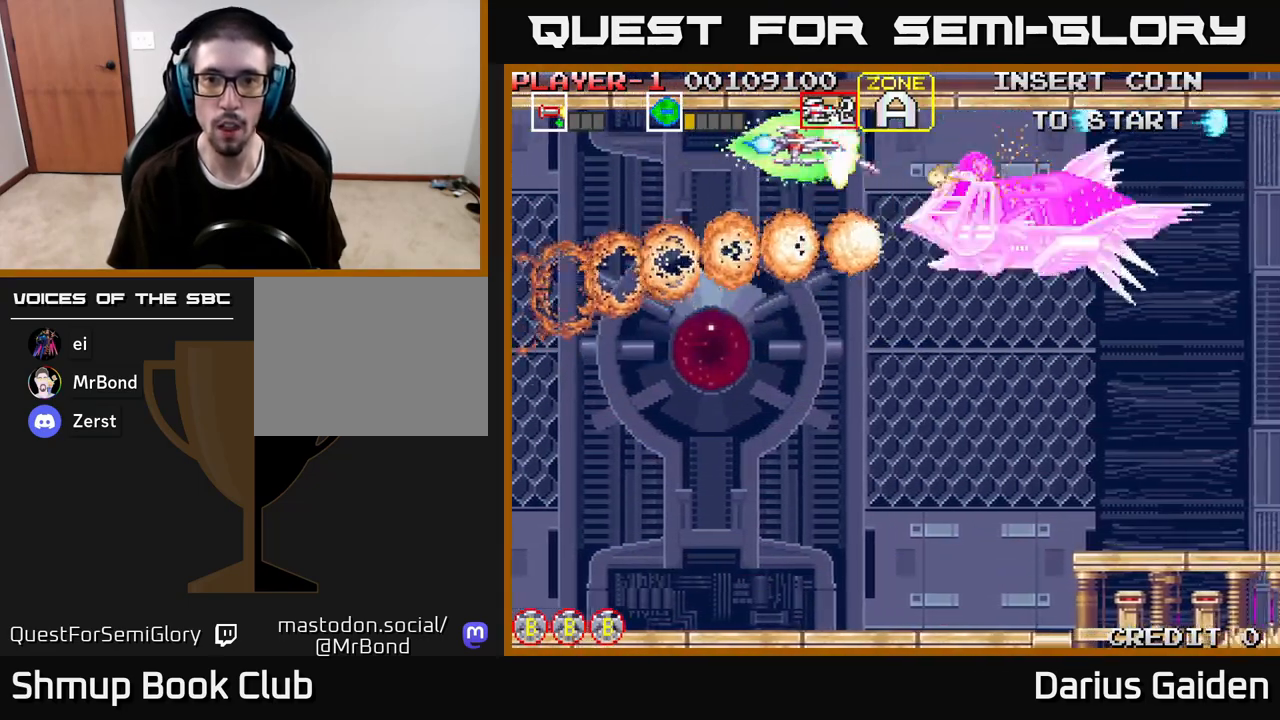
{"buttons": ["R2"], "left_stick": "center", "right_stick": "center", "events": [[50, "DPAD_RIGHT", "down"], [167, "DPAD_RIGHT", "up"], [317, "DPAD_DOWN", "down"], [433, "DPAD_DOWN", "up"]]}
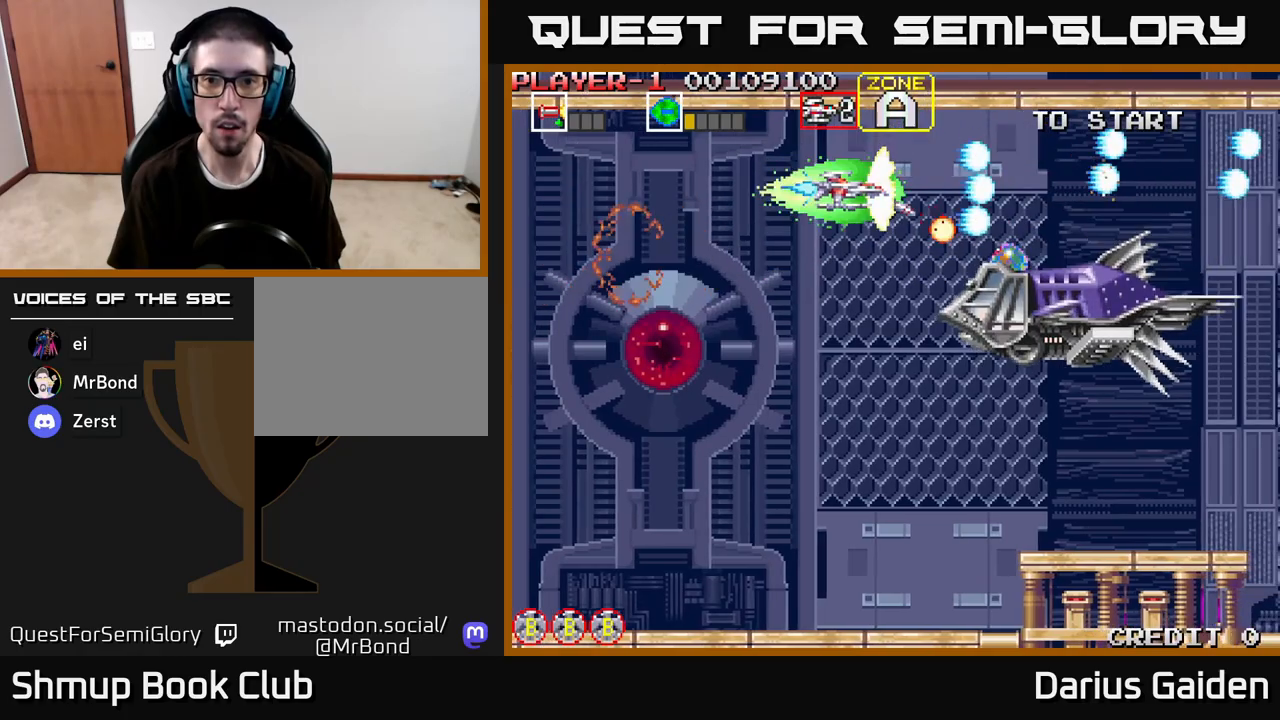
{"buttons": ["R2", "DPAD_LEFT"], "left_stick": "center", "right_stick": "center", "events": [[250, "DPAD_RIGHT", "down"], [333, "DPAD_DOWN", "down"], [383, "DPAD_RIGHT", "up"], [433, "DPAD_LEFT", "down"], [500, "DPAD_DOWN", "up"]]}
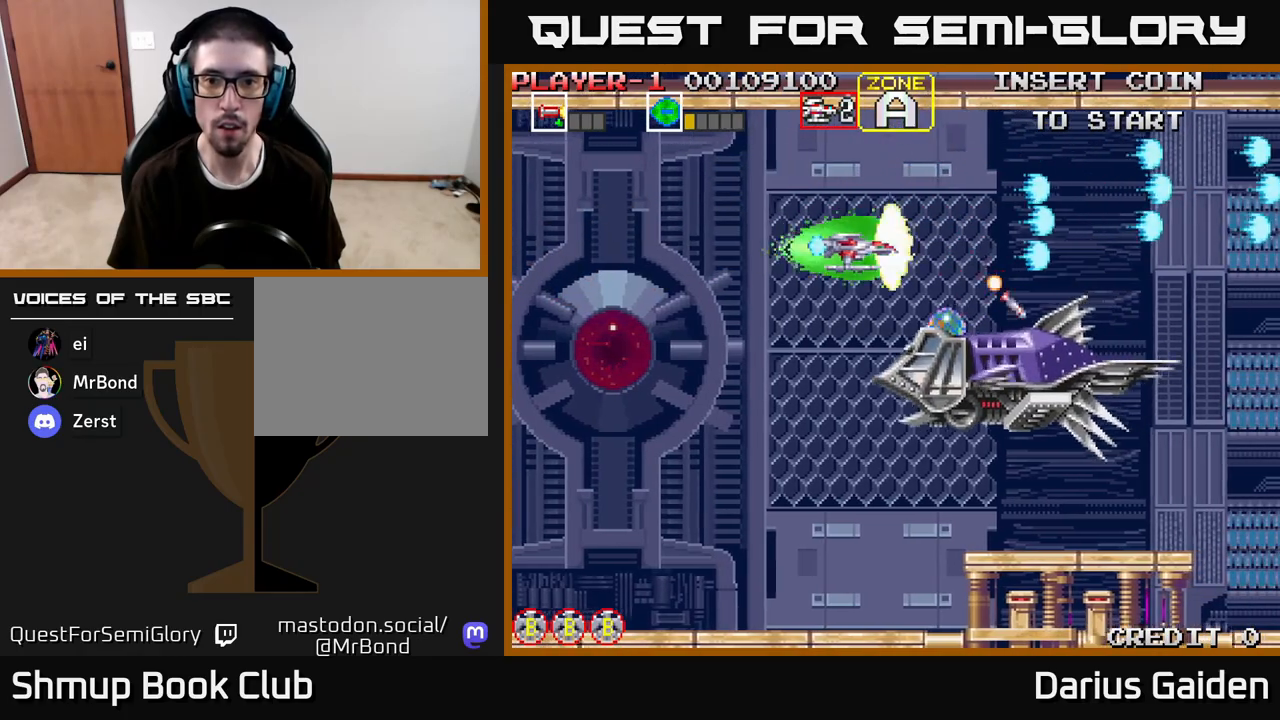
{"buttons": ["R2", "DPAD_RIGHT"], "left_stick": "center", "right_stick": "center", "events": [[150, "DPAD_LEFT", "up"], [217, "DPAD_UP", "down"], [417, "DPAD_UP", "up"], [450, "DPAD_RIGHT", "down"]]}
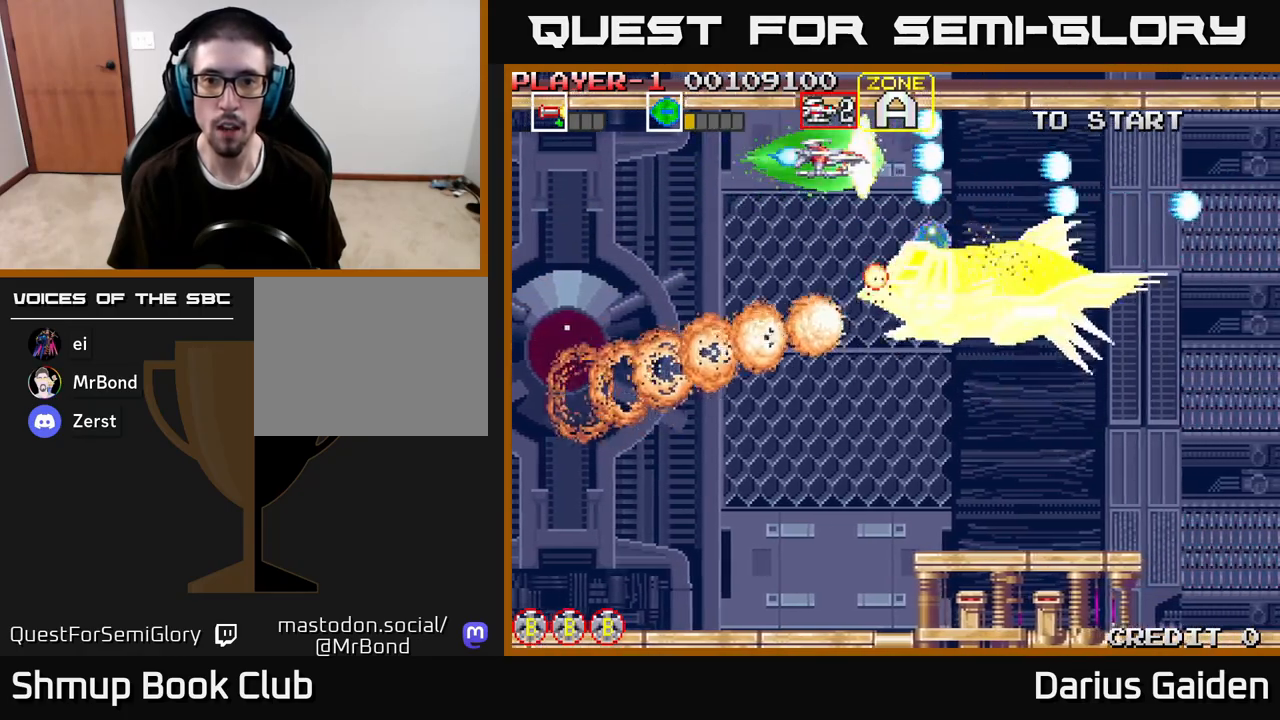
{"buttons": ["R2"], "left_stick": "center", "right_stick": "center", "events": [[67, "DPAD_RIGHT", "up"], [233, "DPAD_RIGHT", "down"], [383, "DPAD_RIGHT", "up"]]}
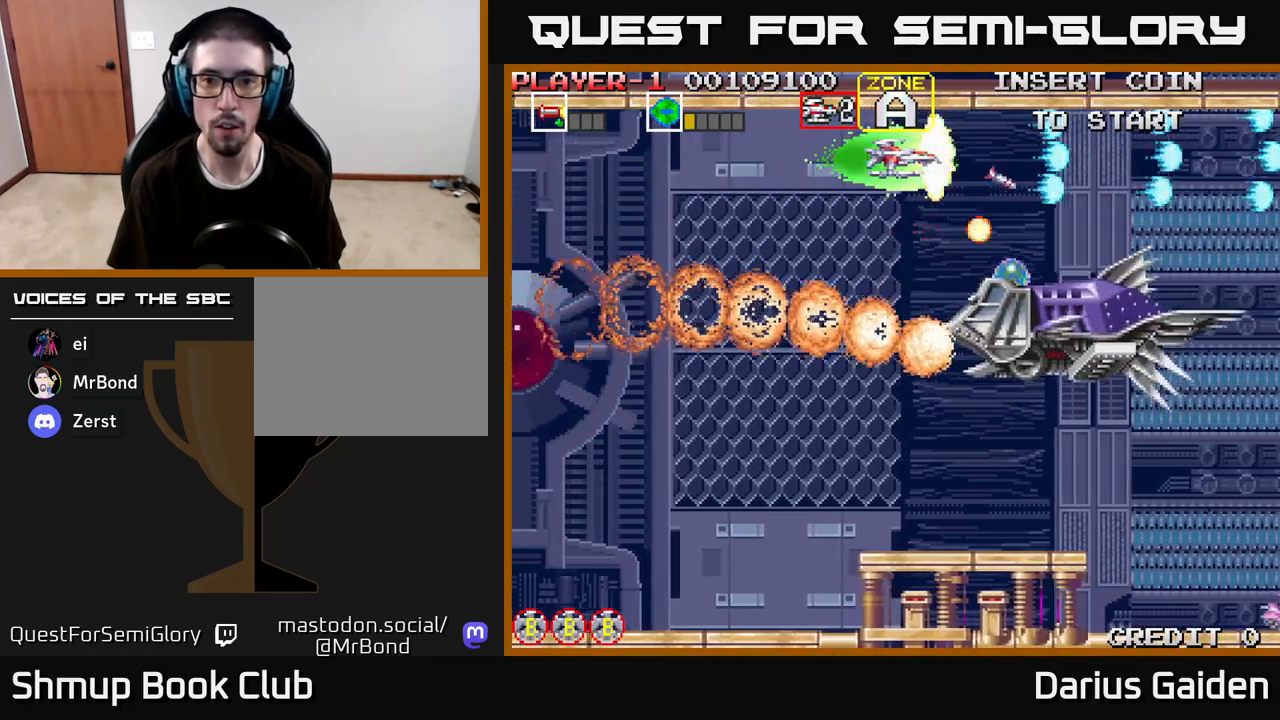
{"buttons": ["R2"], "left_stick": "center", "right_stick": "center", "events": [[50, "DPAD_DOWN", "down"], [150, "DPAD_DOWN", "up"], [217, "R2", "up"], [233, "DPAD_LEFT", "down"], [400, "DPAD_LEFT", "up"], [450, "R2", "down"]]}
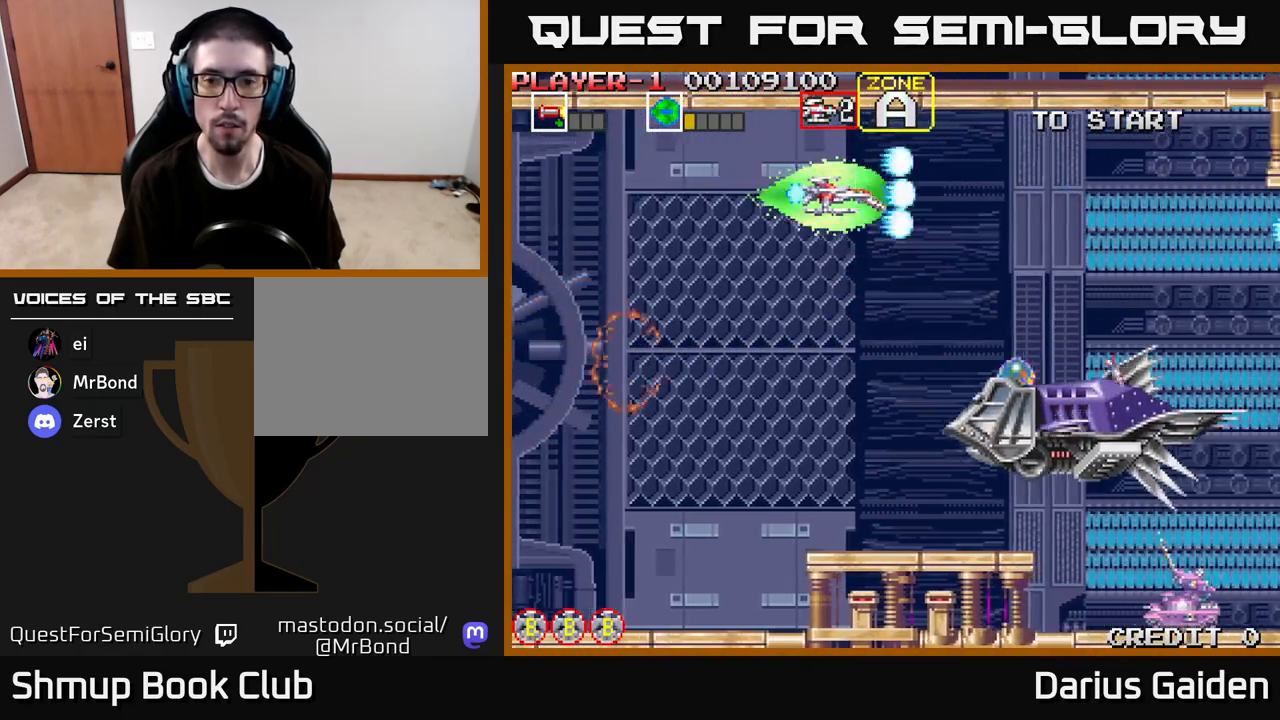
{"buttons": ["R2", "DPAD_RIGHT"], "left_stick": "center", "right_stick": "center", "events": [[217, "DPAD_RIGHT", "down"]]}
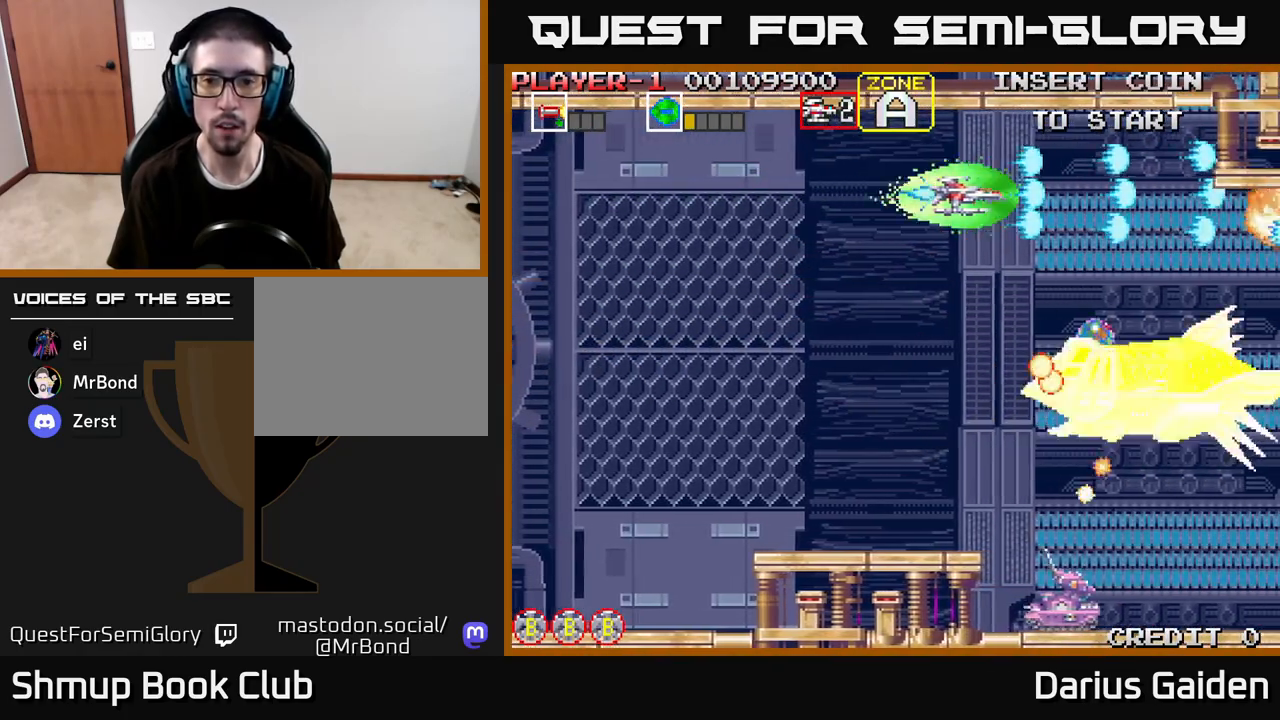
{"buttons": ["R2", "DPAD_LEFT"], "left_stick": "center", "right_stick": "center", "events": [[67, "DPAD_RIGHT", "up"], [233, "DPAD_LEFT", "down"], [250, "DPAD_UP", "down"], [317, "DPAD_UP", "up"], [350, "DPAD_LEFT", "up"], [500, "DPAD_LEFT", "down"]]}
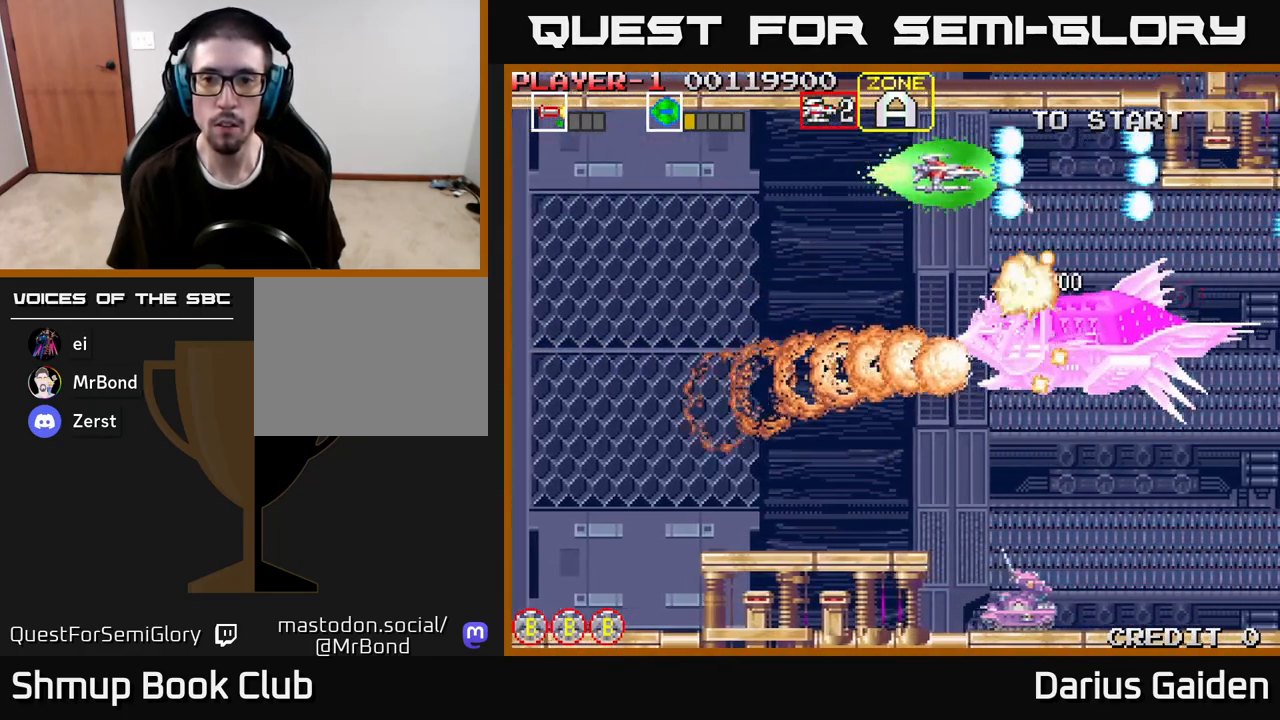
{"buttons": [], "left_stick": "center", "right_stick": "center", "events": [[33, "DPAD_DOWN", "down"], [200, "DPAD_DOWN", "up"], [233, "DPAD_LEFT", "up"], [300, "R2", "up"]]}
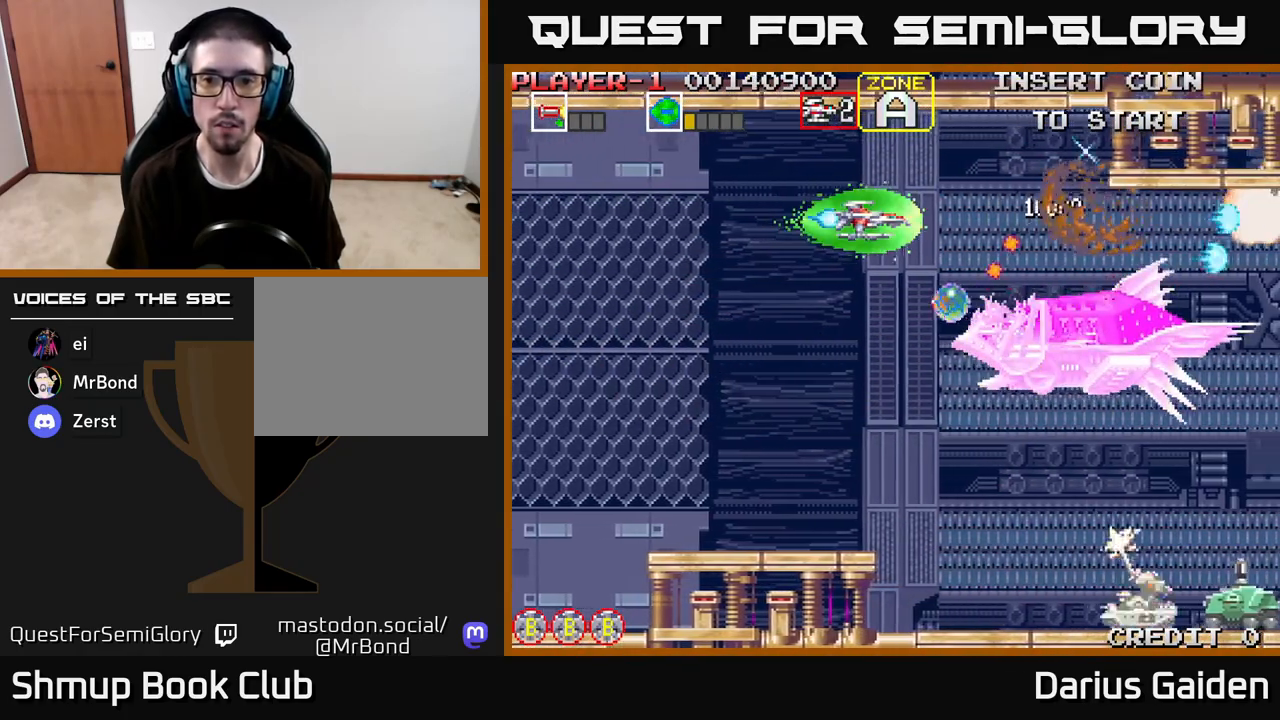
{"buttons": ["DPAD_DOWN", "DPAD_RIGHT"], "left_stick": "center", "right_stick": "center", "events": [[33, "DPAD_LEFT", "down"], [150, "DPAD_LEFT", "up"], [167, "DPAD_DOWN", "down"], [183, "DPAD_RIGHT", "down"], [350, "DPAD_RIGHT", "up"], [400, "DPAD_RIGHT", "down"]]}
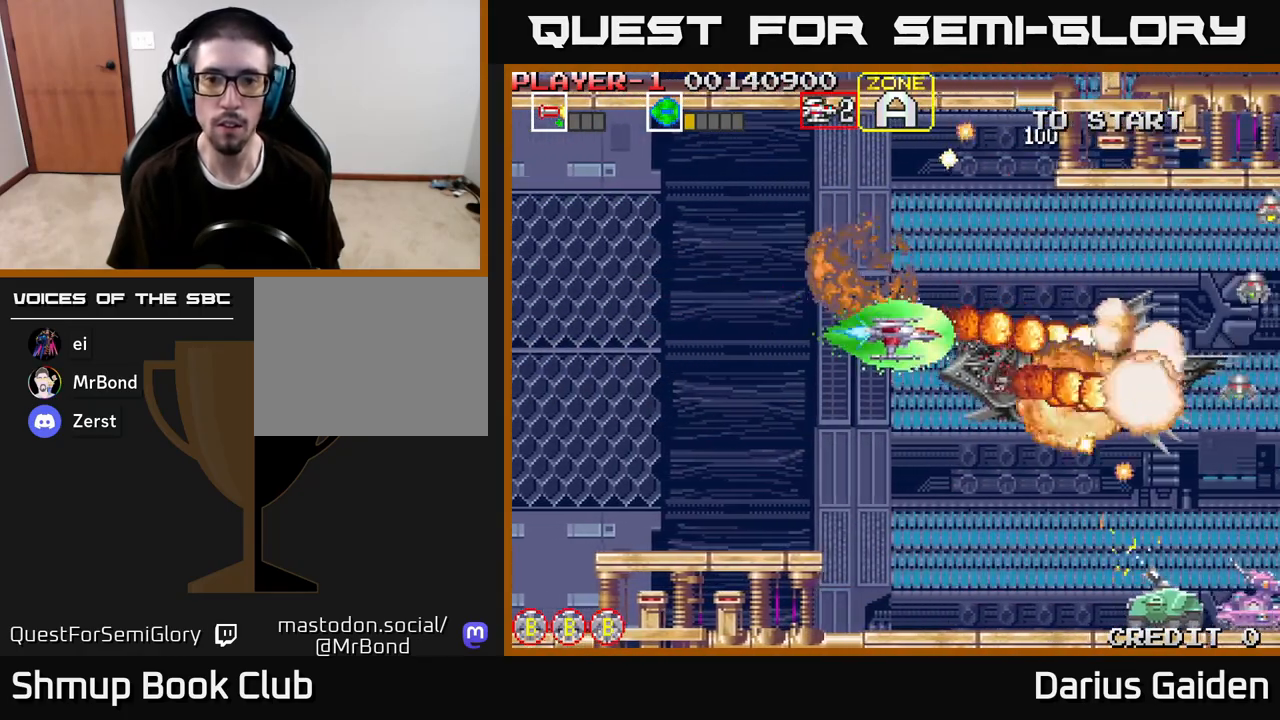
{"buttons": ["R2", "DPAD_DOWN"], "left_stick": "center", "right_stick": "center", "events": [[17, "DPAD_RIGHT", "up"], [50, "DPAD_LEFT", "down"], [67, "DPAD_DOWN", "up"], [133, "DPAD_DOWN", "down"], [217, "DPAD_LEFT", "up"], [233, "R2", "down"], [267, "DPAD_RIGHT", "down"], [417, "DPAD_RIGHT", "up"]]}
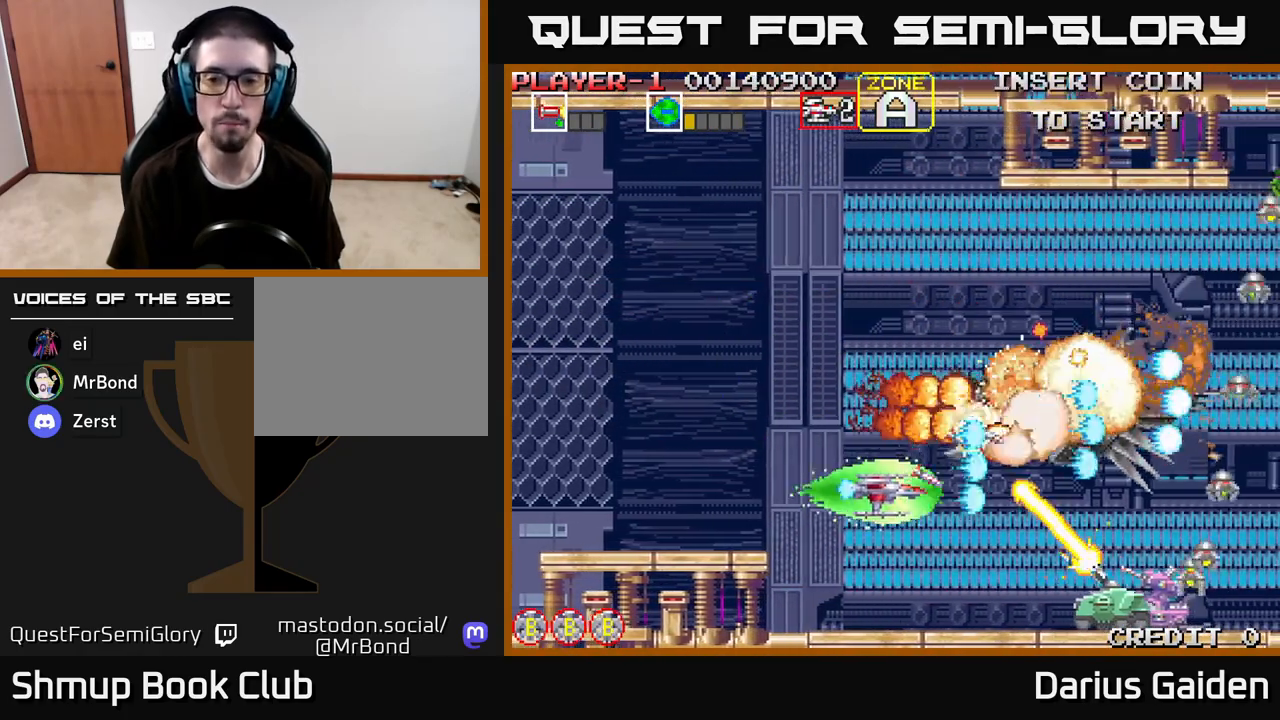
{"buttons": ["R2", "DPAD_LEFT"], "left_stick": "center", "right_stick": "center", "events": [[133, "DPAD_DOWN", "up"], [317, "DPAD_DOWN", "down"], [383, "DPAD_LEFT", "down"], [400, "DPAD_DOWN", "up"]]}
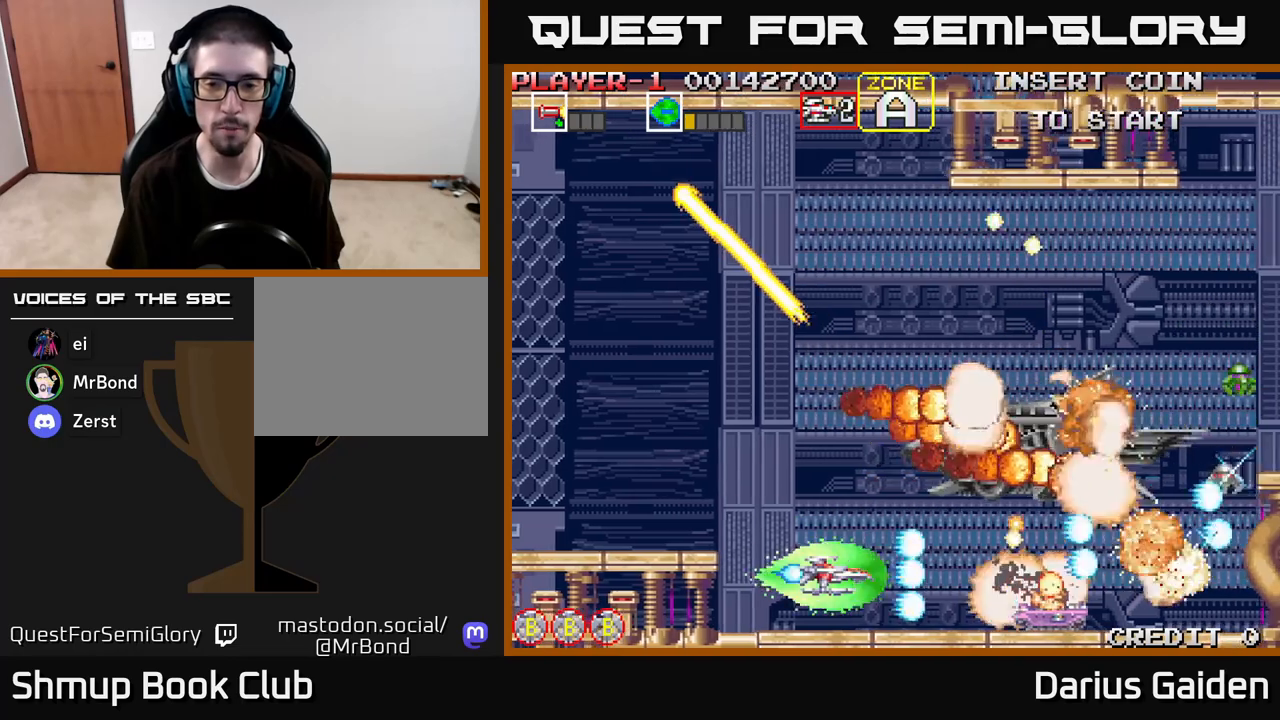
{"buttons": ["R2", "DPAD_LEFT"], "left_stick": "center", "right_stick": "center", "events": [[17, "DPAD_LEFT", "up"], [467, "DPAD_LEFT", "down"]]}
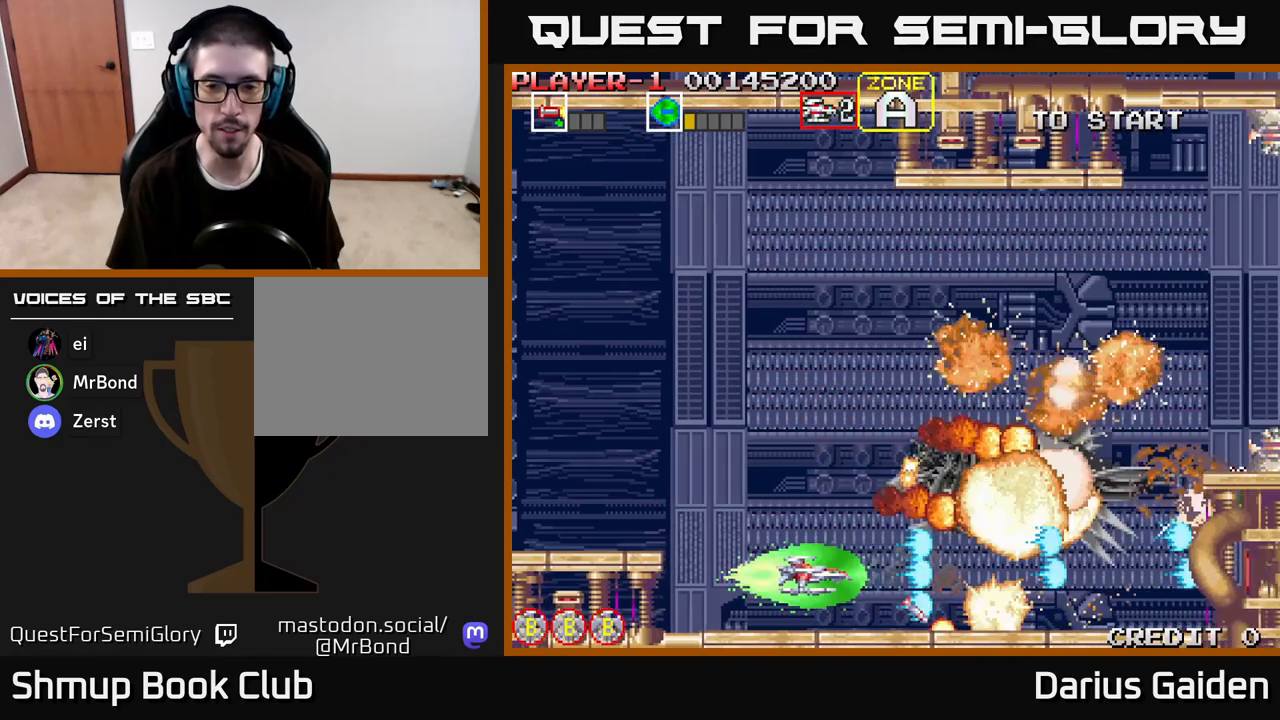
{"buttons": ["R2"], "left_stick": "center", "right_stick": "center", "events": [[83, "DPAD_LEFT", "up"]]}
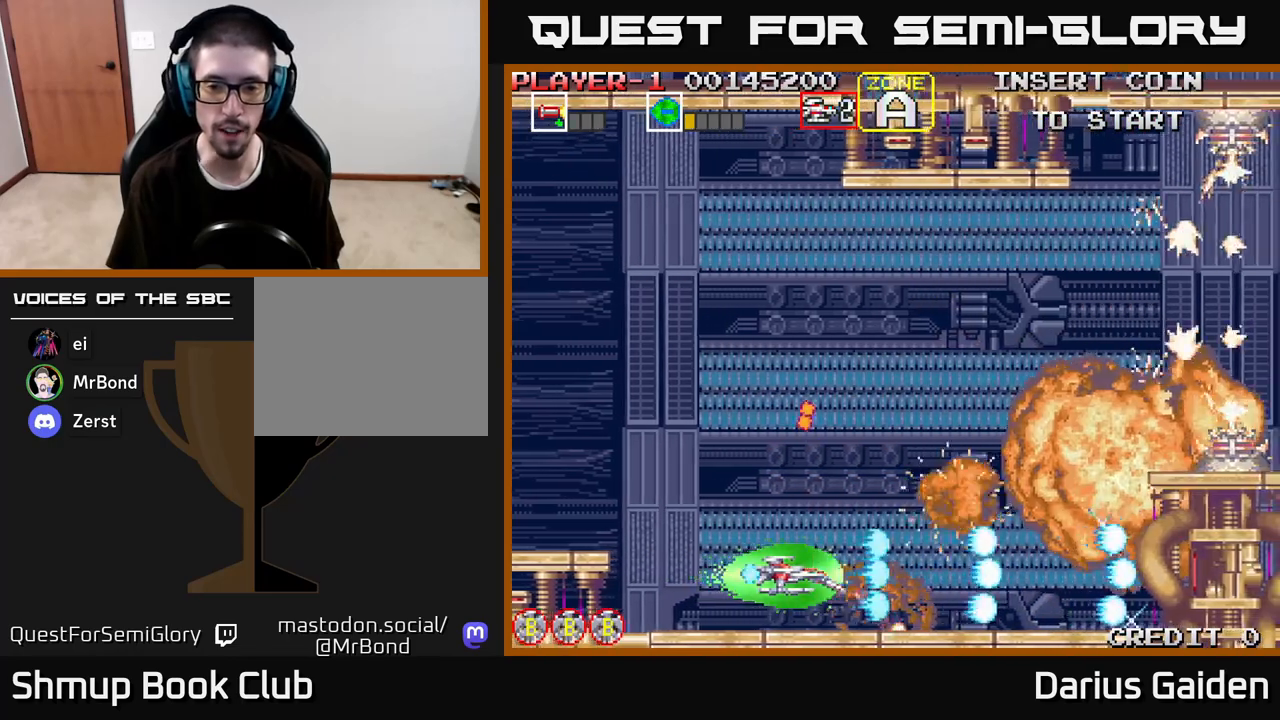
{"buttons": ["DPAD_UP", "DPAD_RIGHT"], "left_stick": "center", "right_stick": "center", "events": [[300, "R2", "up"], [417, "DPAD_RIGHT", "down"], [467, "DPAD_UP", "down"]]}
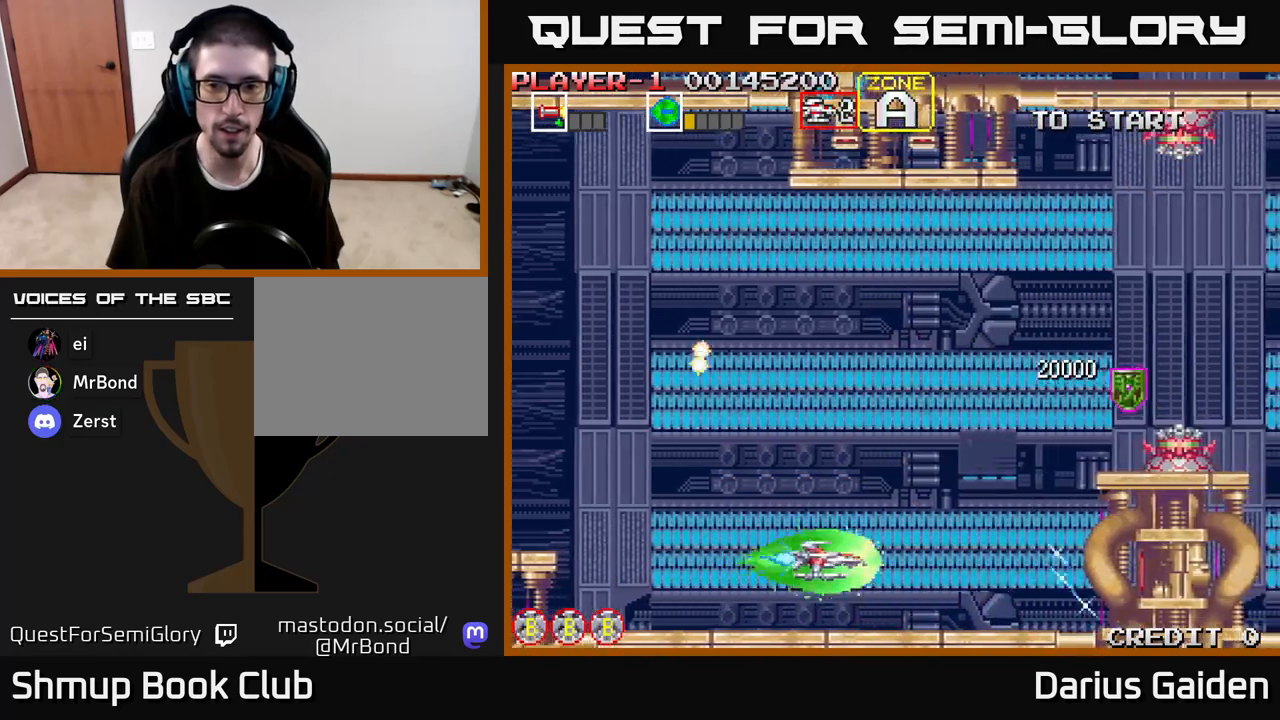
{"buttons": ["R2", "DPAD_RIGHT"], "left_stick": "center", "right_stick": "center", "events": [[50, "R2", "down"], [250, "DPAD_RIGHT", "up"], [350, "DPAD_RIGHT", "down"], [417, "DPAD_UP", "up"]]}
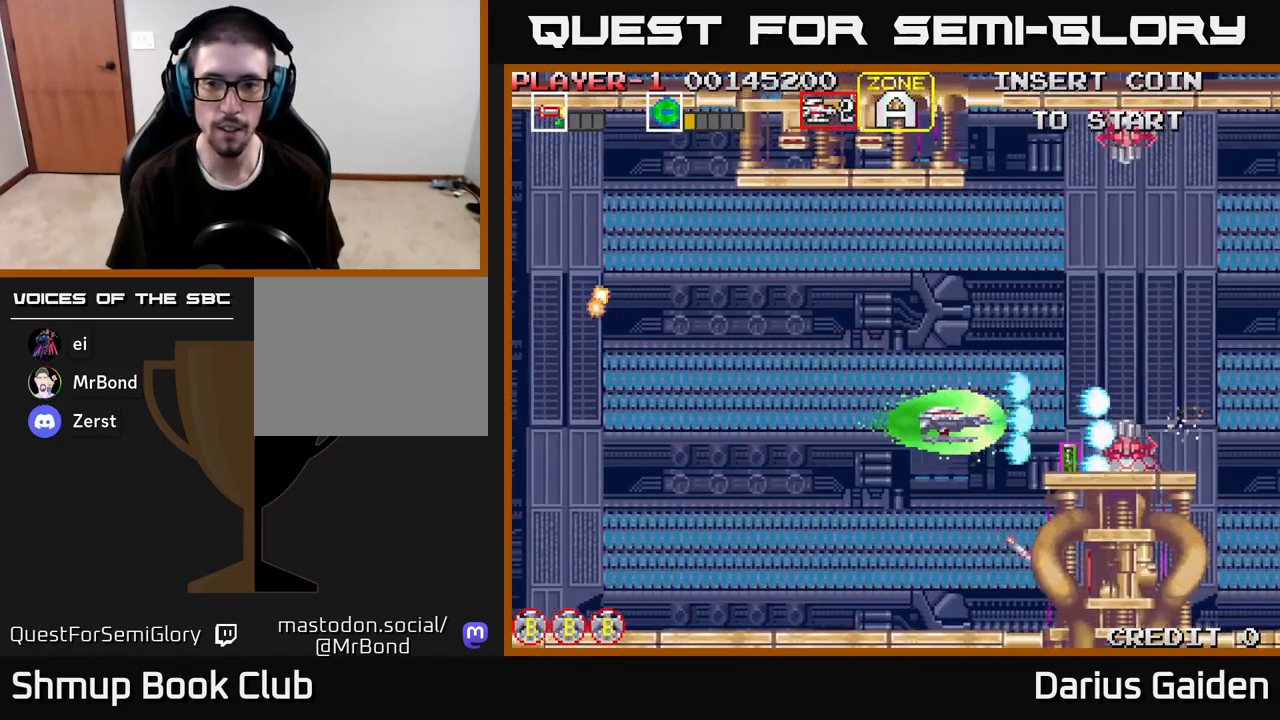
{"buttons": ["R2", "DPAD_RIGHT"], "left_stick": "center", "right_stick": "center", "events": [[33, "DPAD_RIGHT", "up"], [100, "DPAD_LEFT", "down"], [250, "DPAD_LEFT", "up"], [317, "DPAD_UP", "down"], [417, "DPAD_RIGHT", "down"], [433, "DPAD_UP", "up"]]}
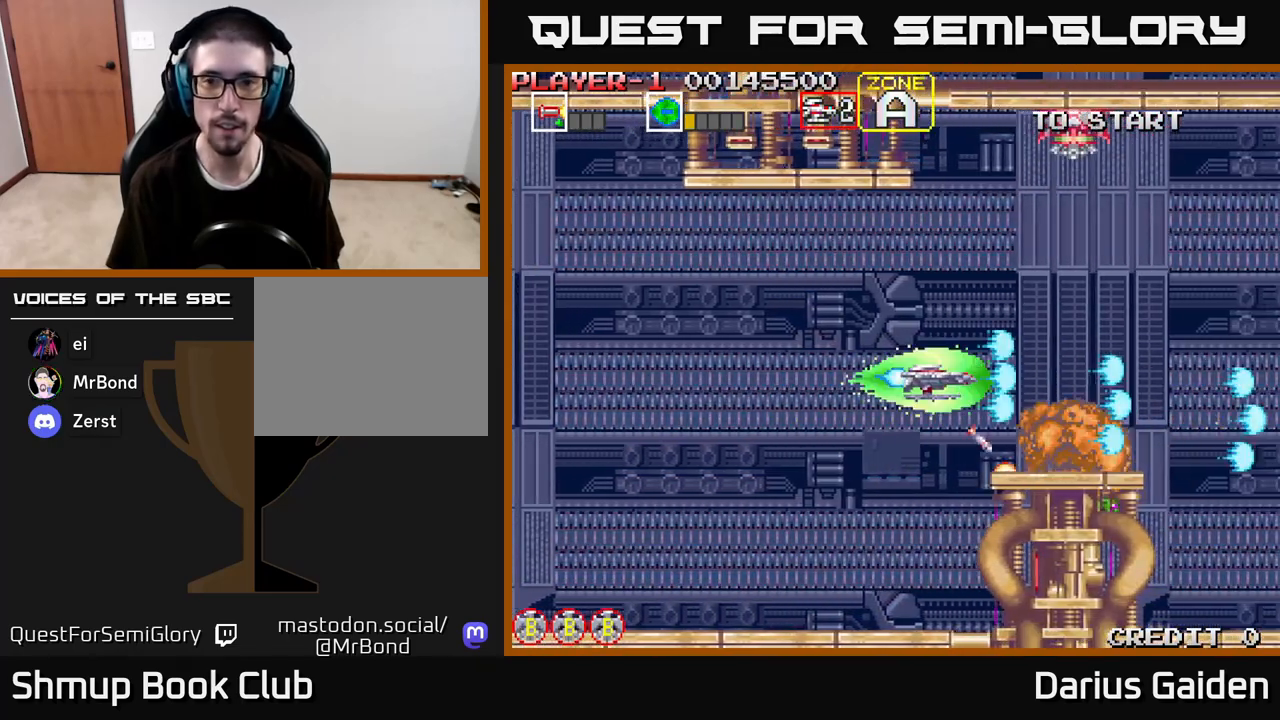
{"buttons": ["DPAD_LEFT"], "left_stick": "center", "right_stick": "center", "events": [[33, "DPAD_UP", "down"], [67, "DPAD_RIGHT", "up"], [117, "R2", "up"], [200, "DPAD_UP", "up"], [333, "DPAD_LEFT", "down"]]}
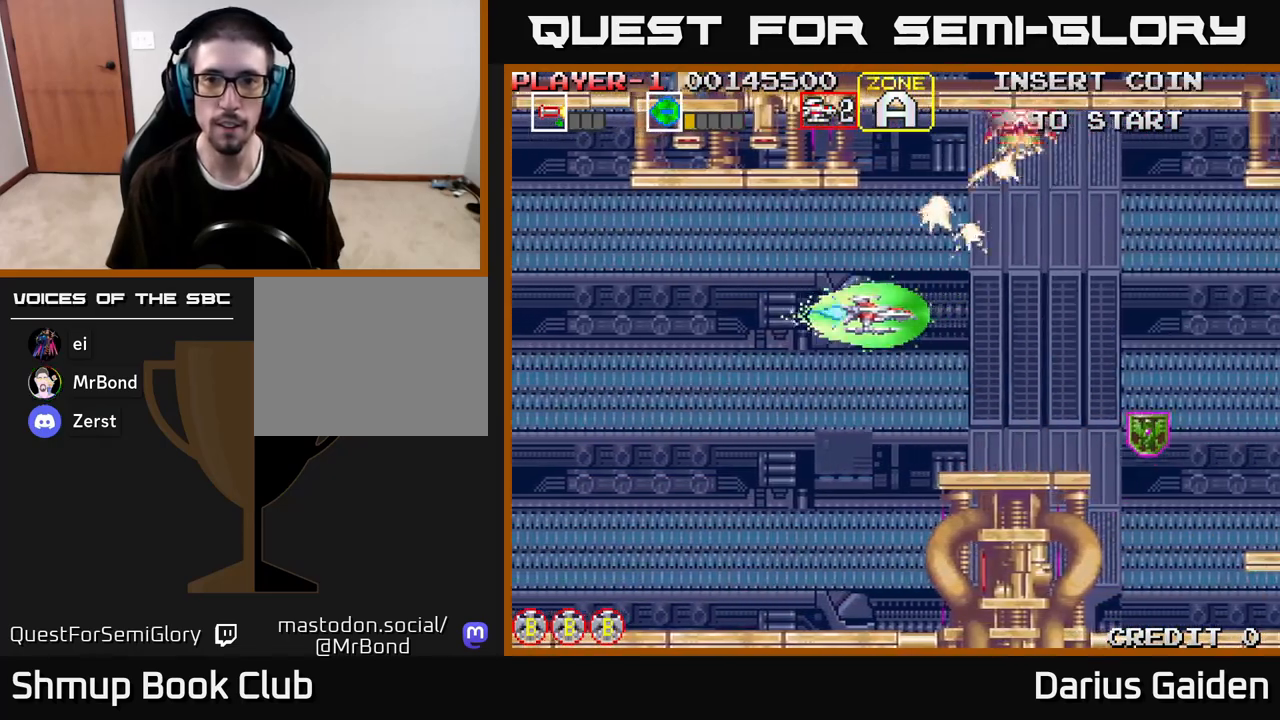
{"buttons": ["DPAD_UP"], "left_stick": "center", "right_stick": "center", "events": [[100, "DPAD_LEFT", "up"], [167, "DPAD_RIGHT", "down"], [200, "DPAD_RIGHT", "up"], [350, "DPAD_UP", "down"]]}
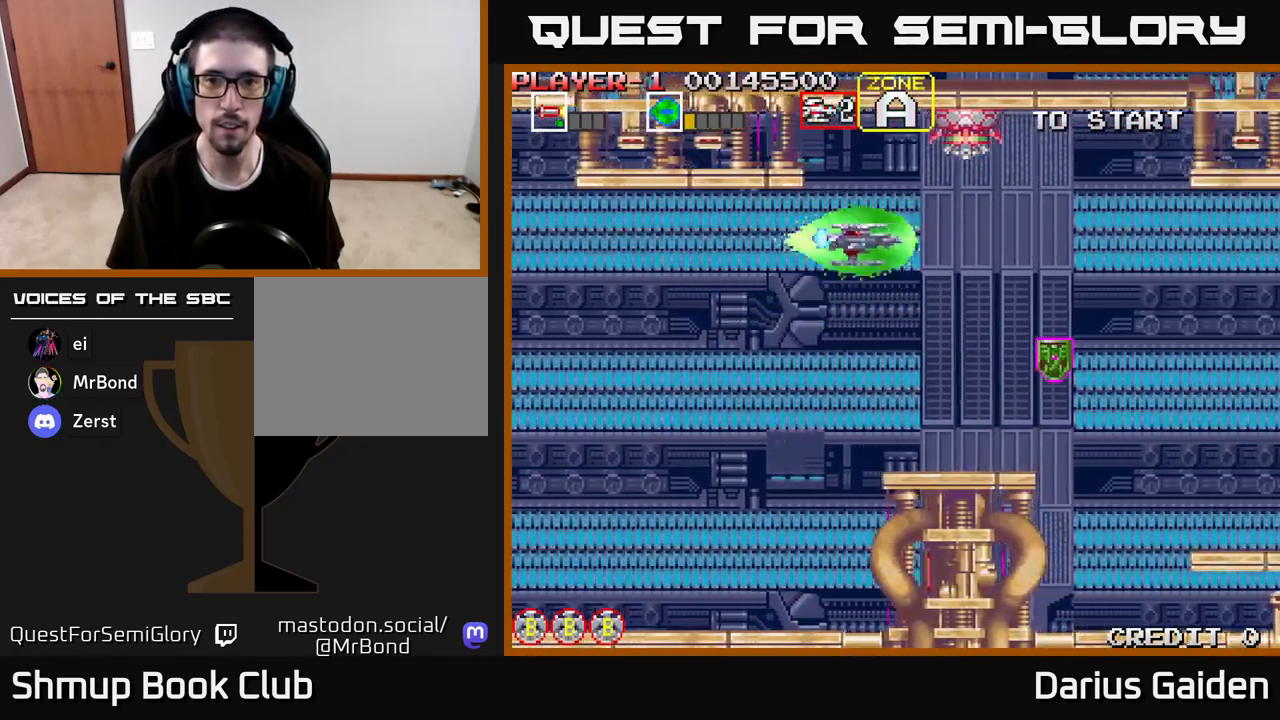
{"buttons": ["R2"], "left_stick": "center", "right_stick": "center", "events": [[133, "DPAD_LEFT", "down"], [183, "R2", "down"], [250, "DPAD_LEFT", "up"], [250, "DPAD_UP", "up"]]}
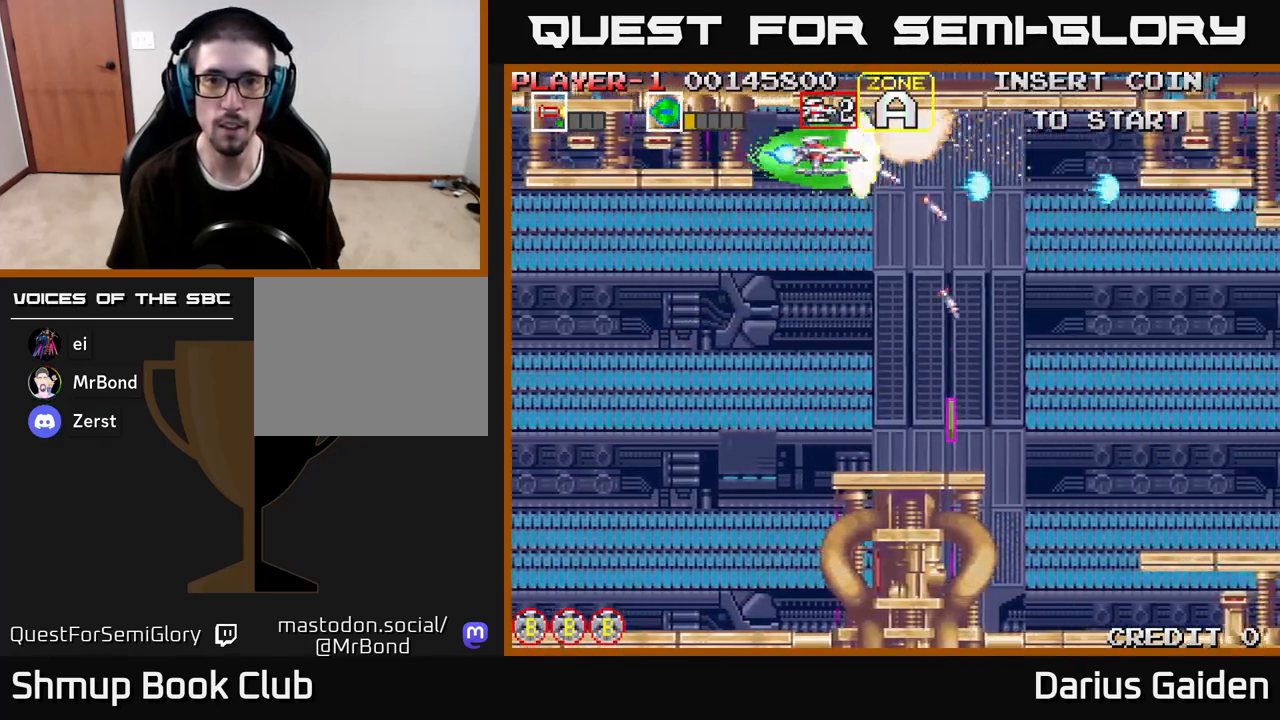
{"buttons": ["DPAD_DOWN", "DPAD_RIGHT"], "left_stick": "center", "right_stick": "center", "events": [[100, "DPAD_LEFT", "down"], [200, "DPAD_DOWN", "down"], [200, "DPAD_LEFT", "up"], [317, "DPAD_RIGHT", "down"], [350, "R2", "up"]]}
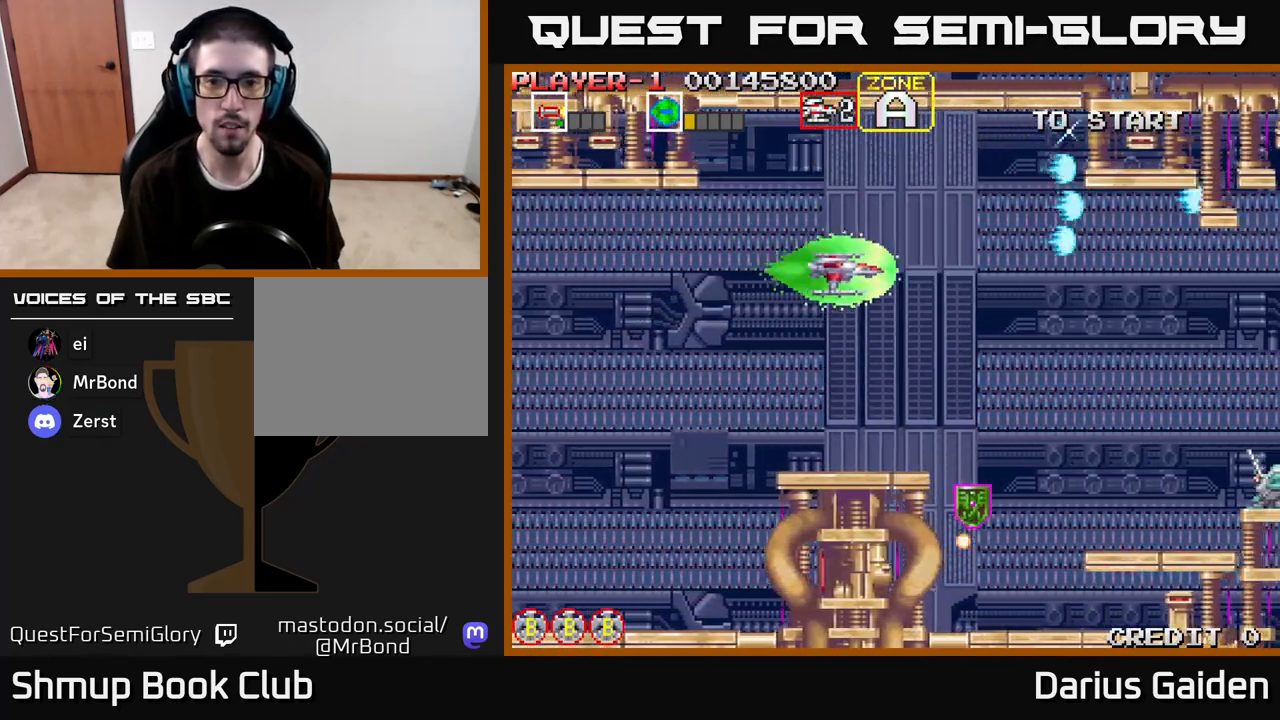
{"buttons": ["R2", "DPAD_DOWN", "DPAD_RIGHT"], "left_stick": "center", "right_stick": "center", "events": [[233, "R2", "down"]]}
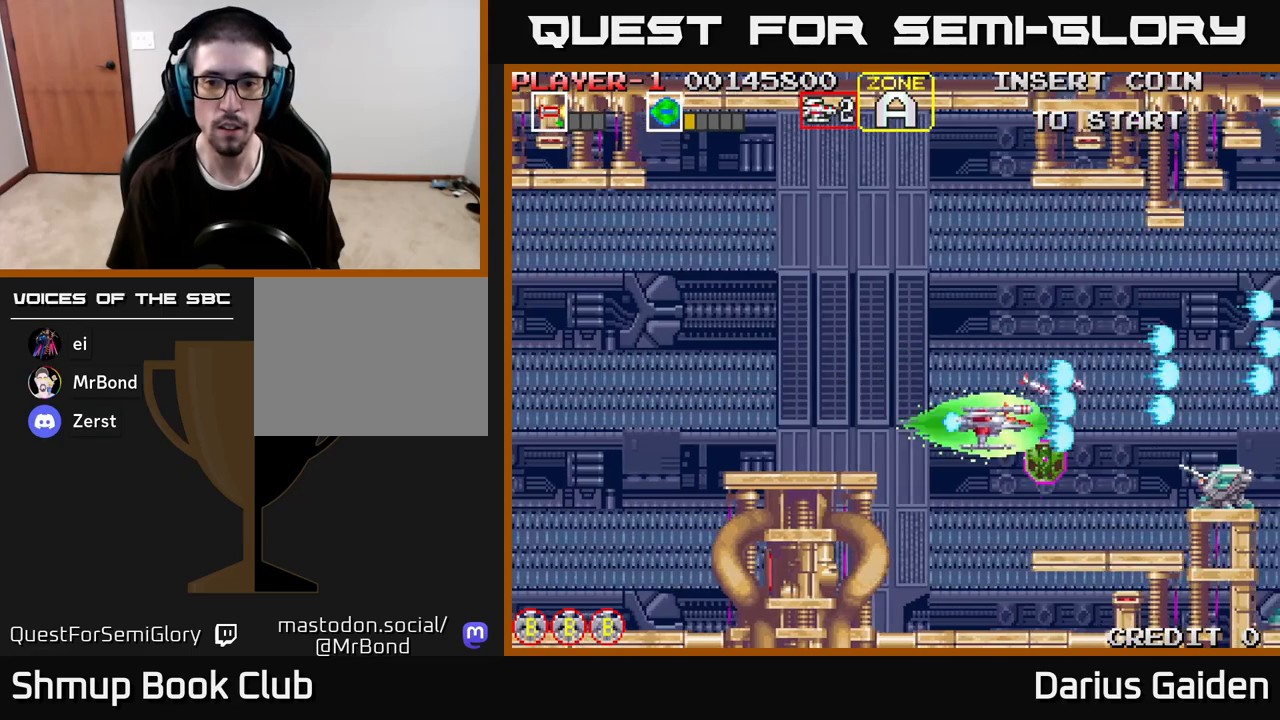
{"buttons": ["R2", "DPAD_DOWN"], "left_stick": "center", "right_stick": "center", "events": [[100, "DPAD_RIGHT", "up"], [133, "DPAD_LEFT", "down"], [350, "DPAD_DOWN", "up"], [367, "DPAD_DOWN", "down"], [433, "DPAD_LEFT", "up"]]}
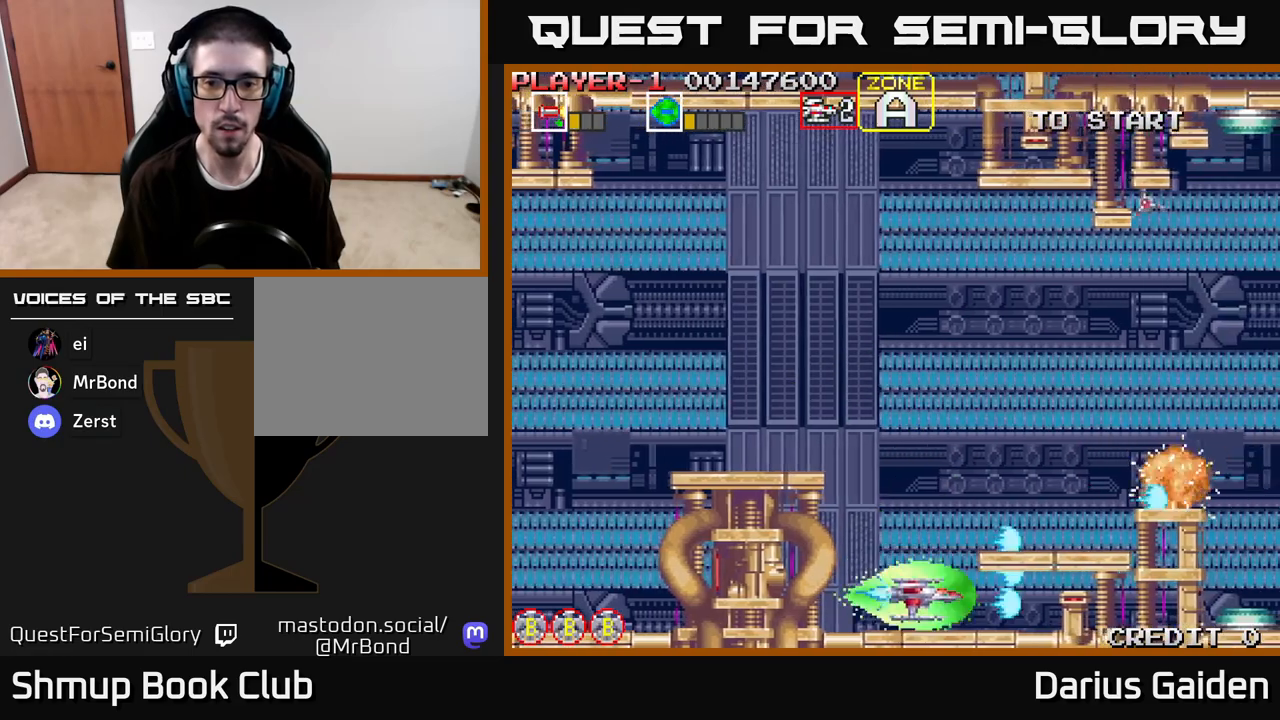
{"buttons": ["R2", "DPAD_LEFT"], "left_stick": "center", "right_stick": "center", "events": [[67, "DPAD_DOWN", "up"], [100, "DPAD_LEFT", "down"], [150, "DPAD_LEFT", "up"], [400, "DPAD_LEFT", "down"]]}
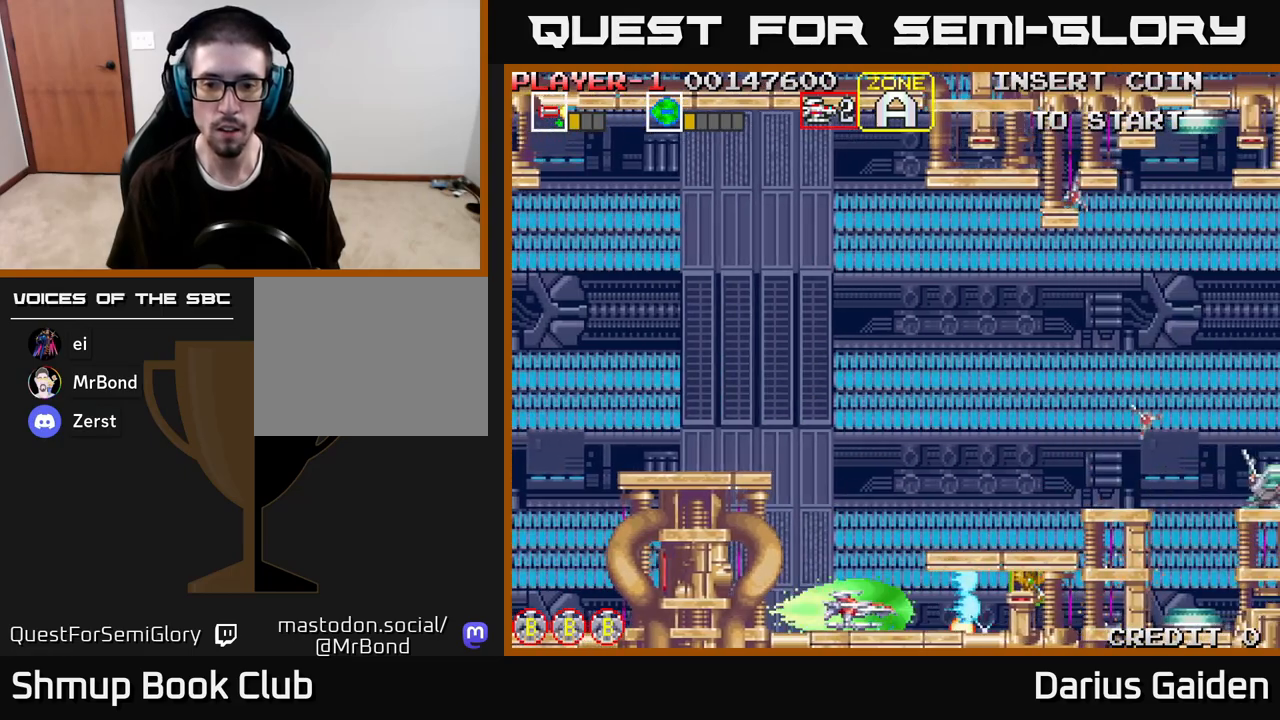
{"buttons": ["R2", "DPAD_UP", "DPAD_LEFT"], "left_stick": "center", "right_stick": "center", "events": [[33, "DPAD_UP", "down"], [67, "DPAD_LEFT", "up"], [300, "R2", "up"], [400, "R2", "down"], [467, "DPAD_LEFT", "down"]]}